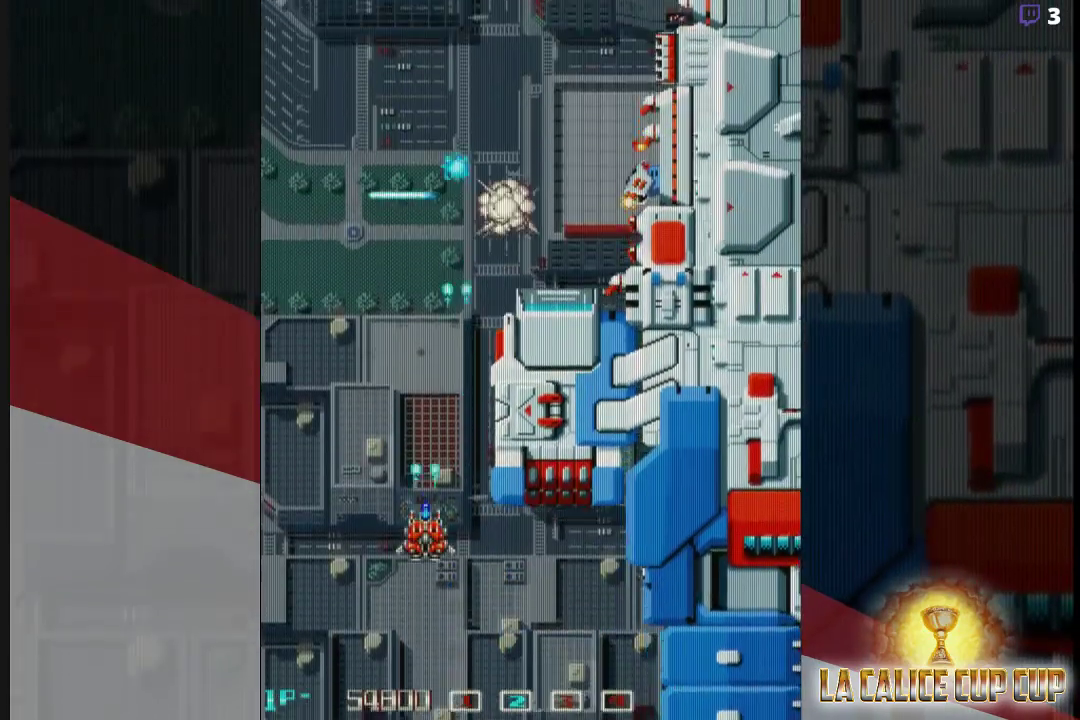
Gameplay with a controller (arcade stick); each line is a JSON object with the inputs held at the frame after it. "events" lists button and stick changes between this image and that frame as [ms after this image, input, new state], when the widget could be followed in between. Not read: L3 R3.
{"buttons": ["CROSS"], "left_stick": "center", "events": []}
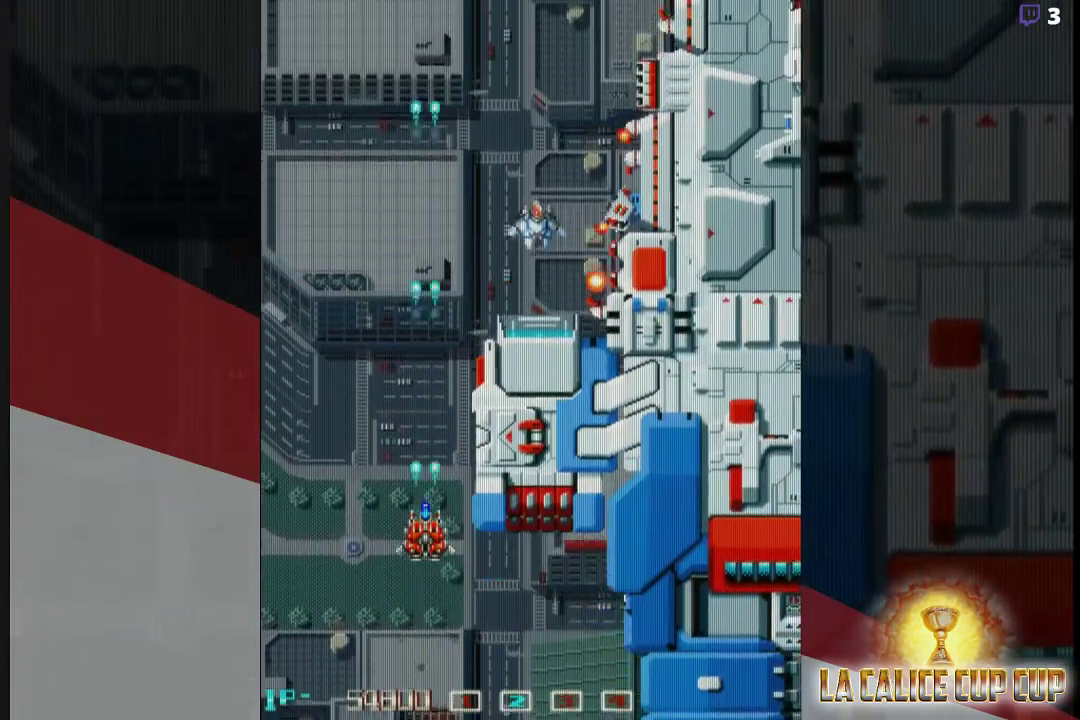
{"buttons": ["CROSS"], "left_stick": "center", "events": [[100, "left_stick", "left"], [200, "left_stick", "center"], [417, "CIRCLE", "down"], [483, "CIRCLE", "up"]]}
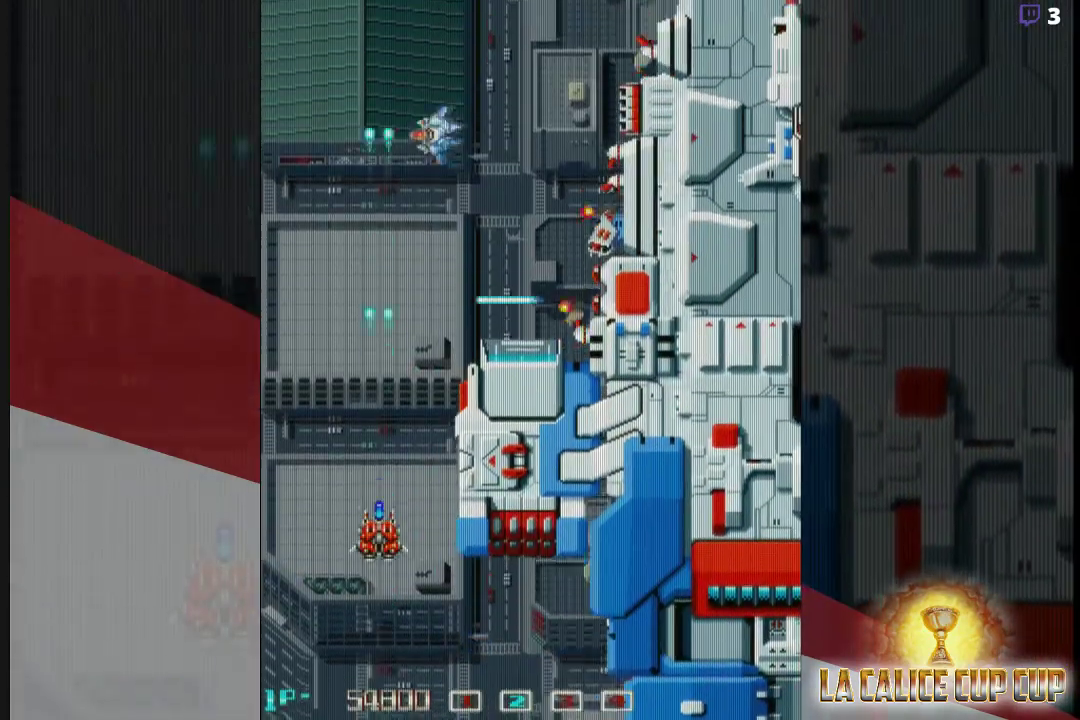
{"buttons": ["CROSS"], "left_stick": "center", "events": []}
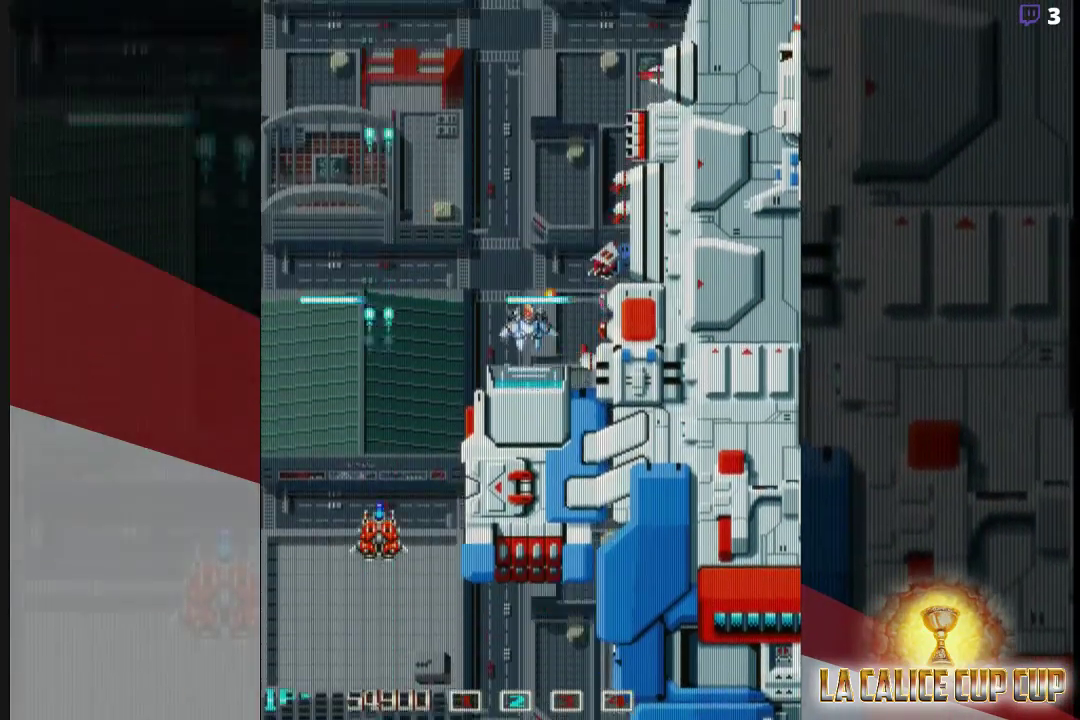
{"buttons": ["CROSS"], "left_stick": "center", "events": [[183, "CIRCLE", "down"], [267, "left_stick", "left"], [283, "CIRCLE", "up"], [383, "left_stick", "center"]]}
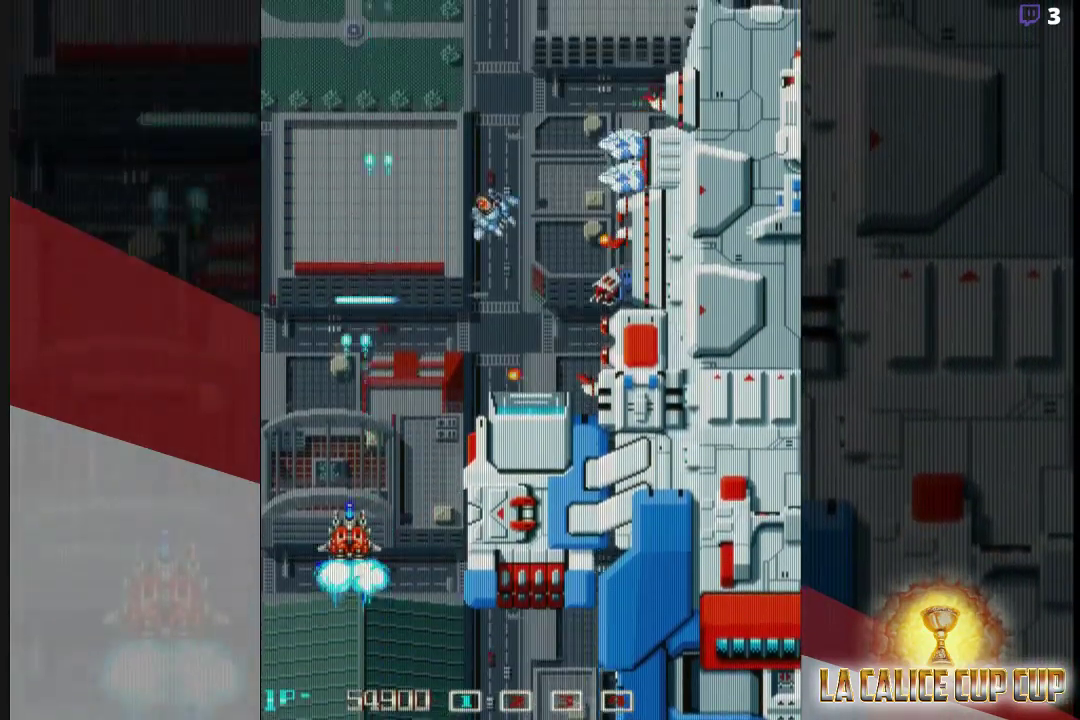
{"buttons": ["CROSS"], "left_stick": "center", "events": []}
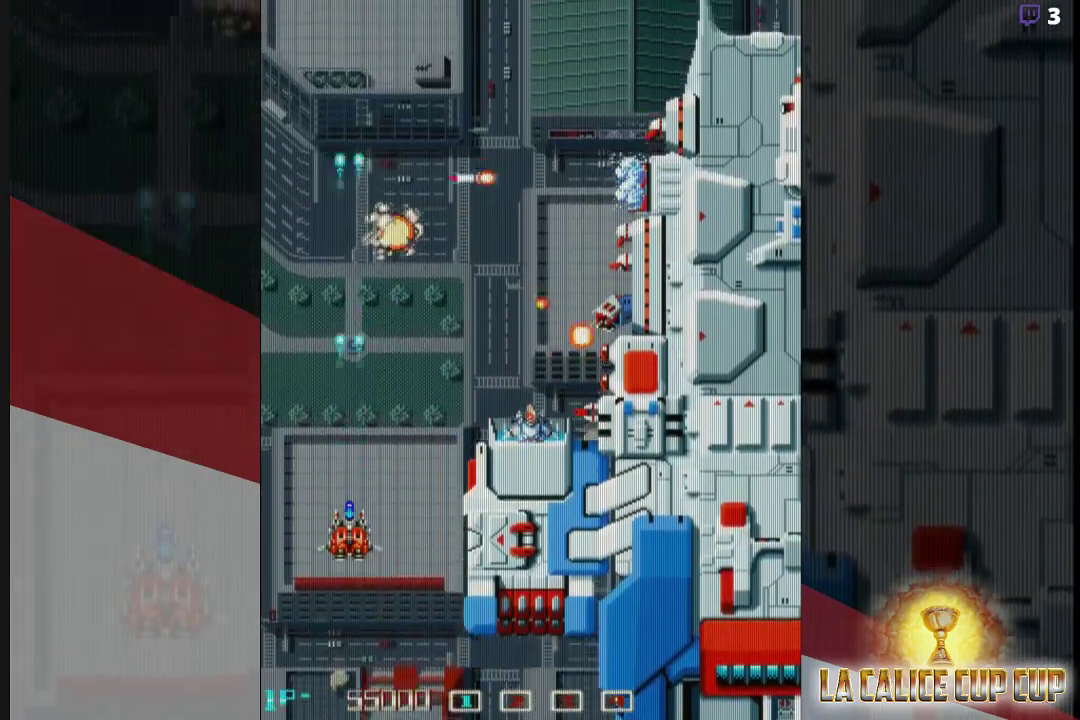
{"buttons": ["CROSS"], "left_stick": "center", "events": [[300, "left_stick", "up"], [483, "left_stick", "center"]]}
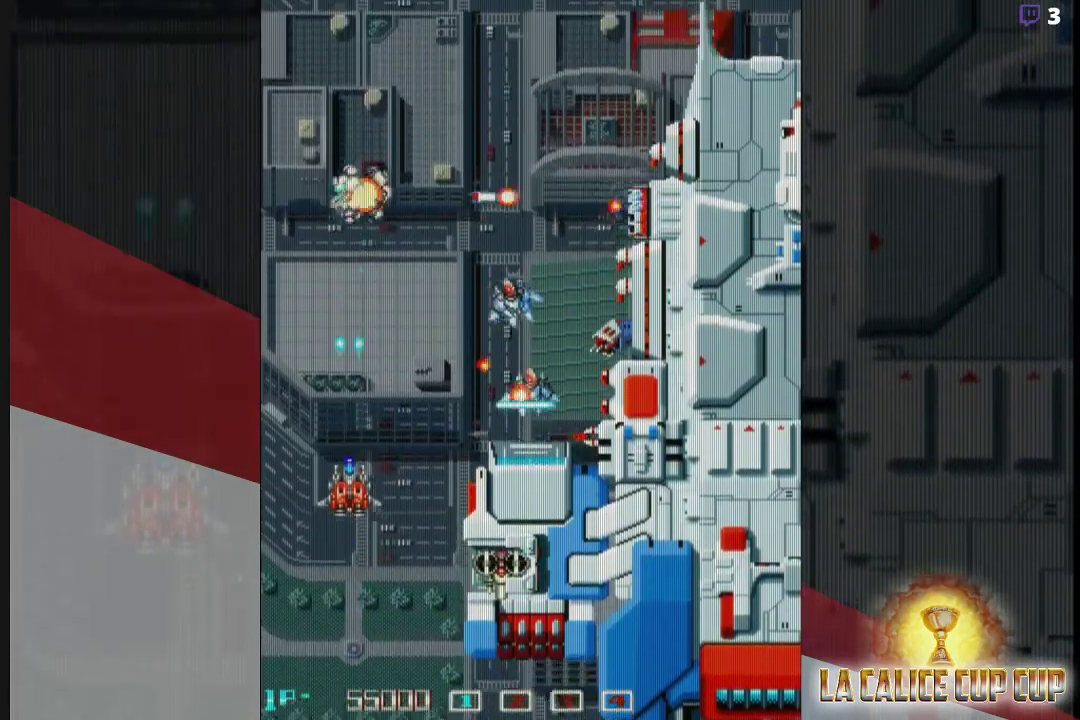
{"buttons": ["CROSS"], "left_stick": "up-left", "events": [[333, "left_stick", "left"], [400, "left_stick", "up-left"]]}
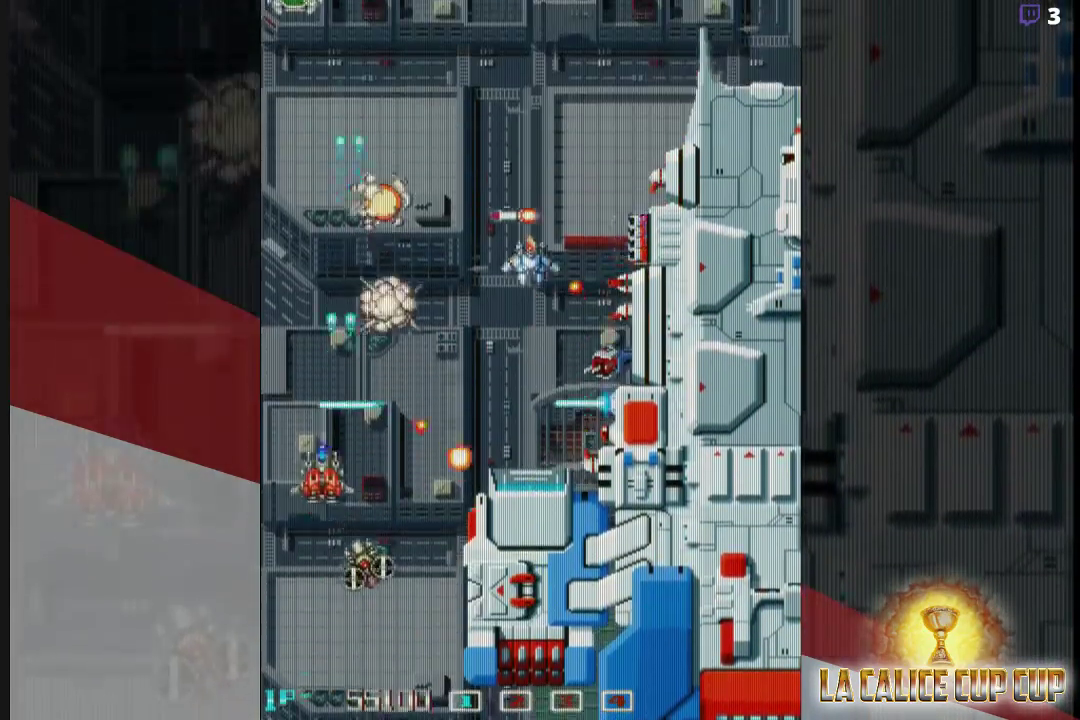
{"buttons": ["CROSS"], "left_stick": "down-left", "events": [[133, "left_stick", "down"], [250, "left_stick", "left"], [333, "left_stick", "down-left"]]}
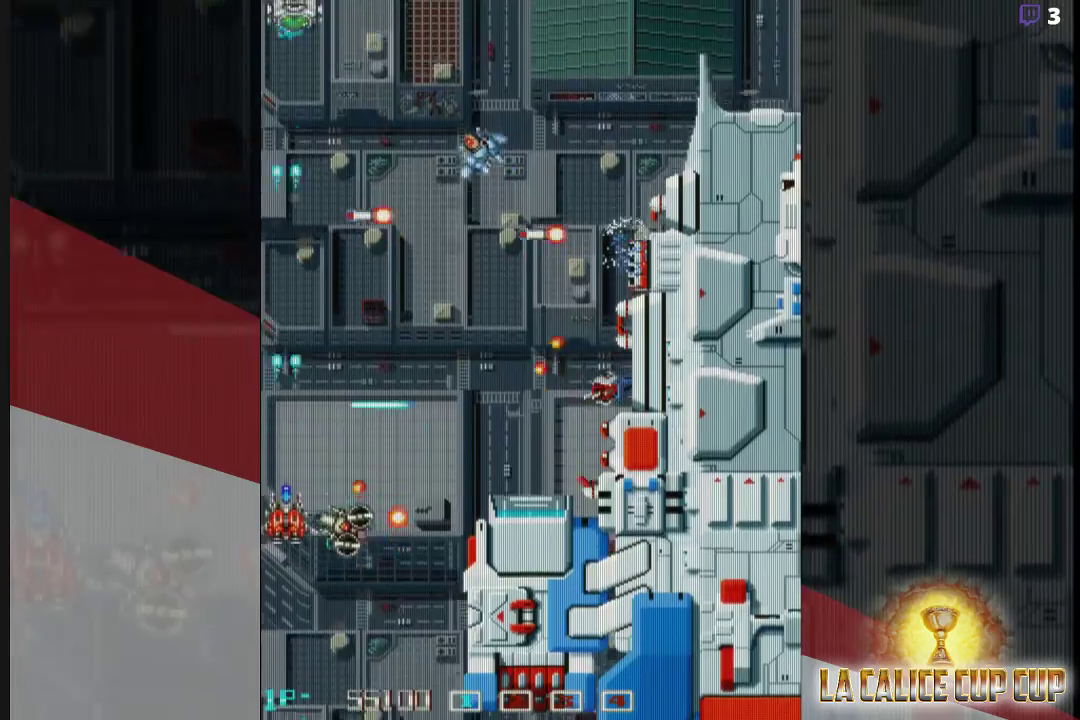
{"buttons": ["CROSS"], "left_stick": "down", "events": [[133, "left_stick", "down"]]}